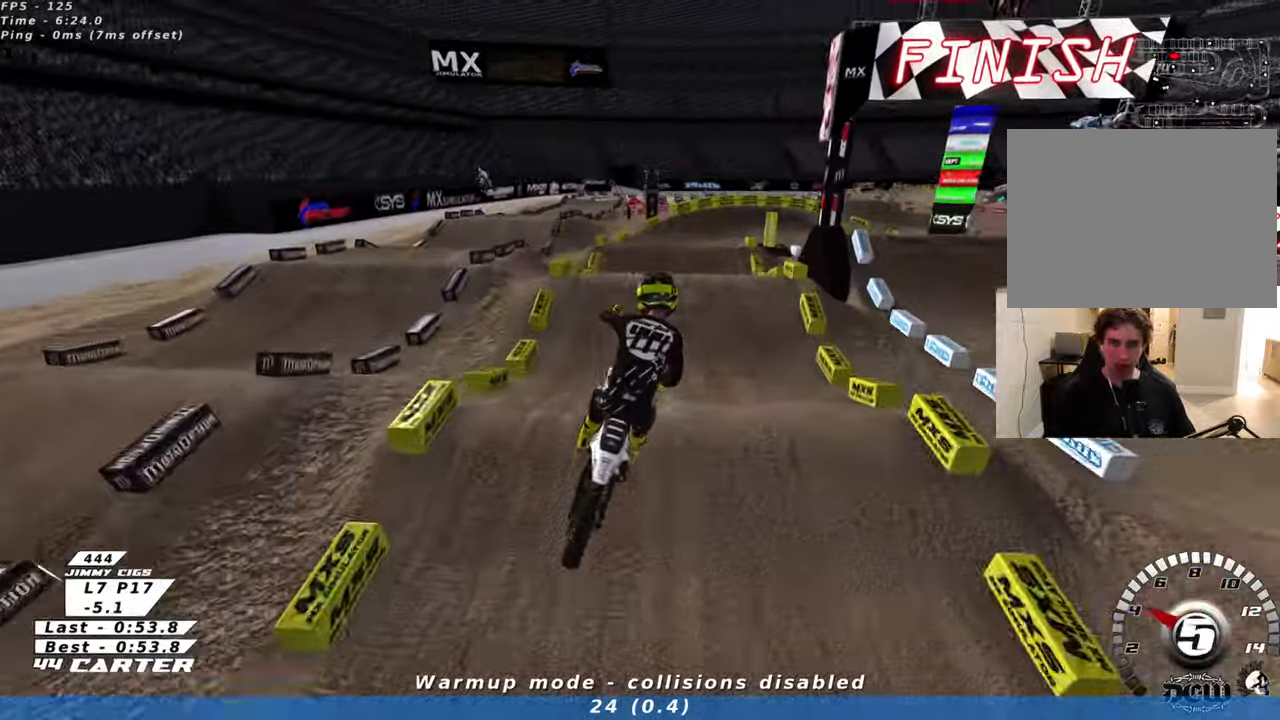
Gameplay with a controller (Xbox layout); each line is a JSON object with the inputs held at the frame after it. "events" lists button and stick changes between this image and that frame as [ms after this image, input, new state], when the widget could be followed in between.
{"buttons": ["R2"], "left_stick": "down-left", "right_stick": "center", "events": [[16, "left_stick", "left"], [33, "L1", "down"], [250, "L1", "up"], [250, "left_stick", "down-left"], [466, "R2", "down"]]}
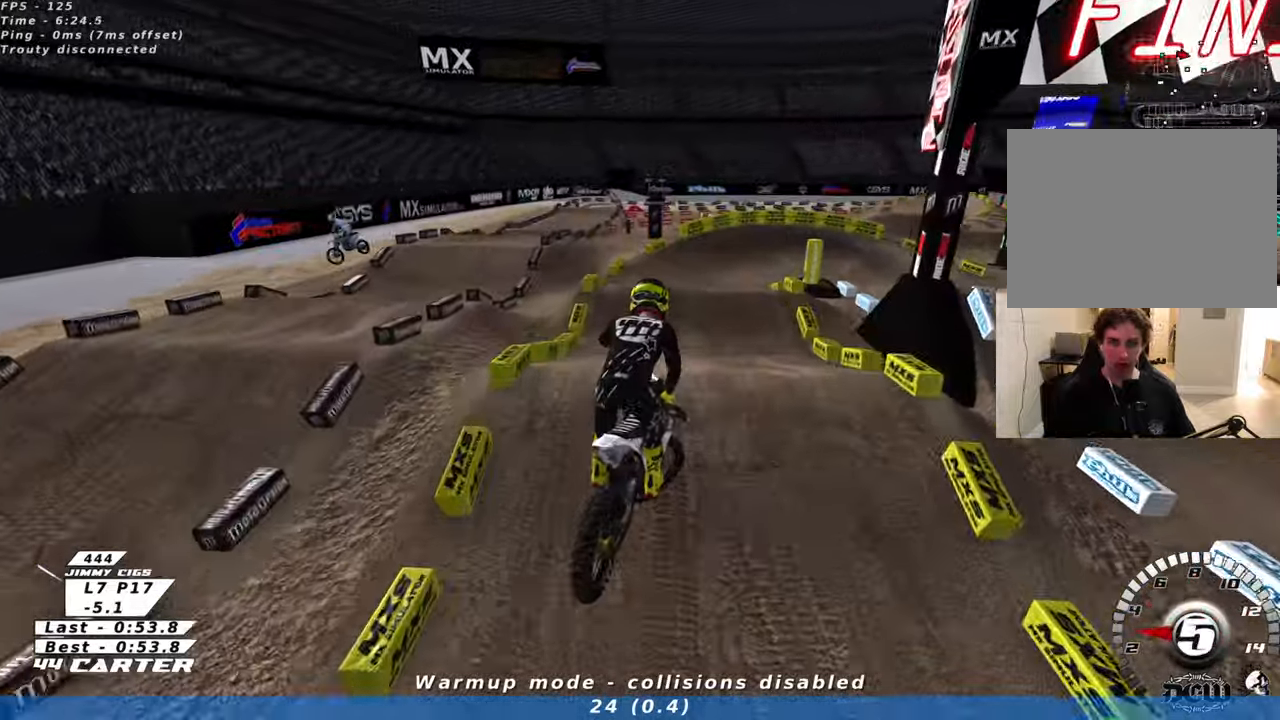
{"buttons": ["X", "R2"], "left_stick": "center", "right_stick": "center", "events": [[66, "left_stick", "down-right"], [150, "left_stick", "right"], [266, "X", "down"], [316, "left_stick", "center"], [383, "X", "up"], [466, "X", "down"]]}
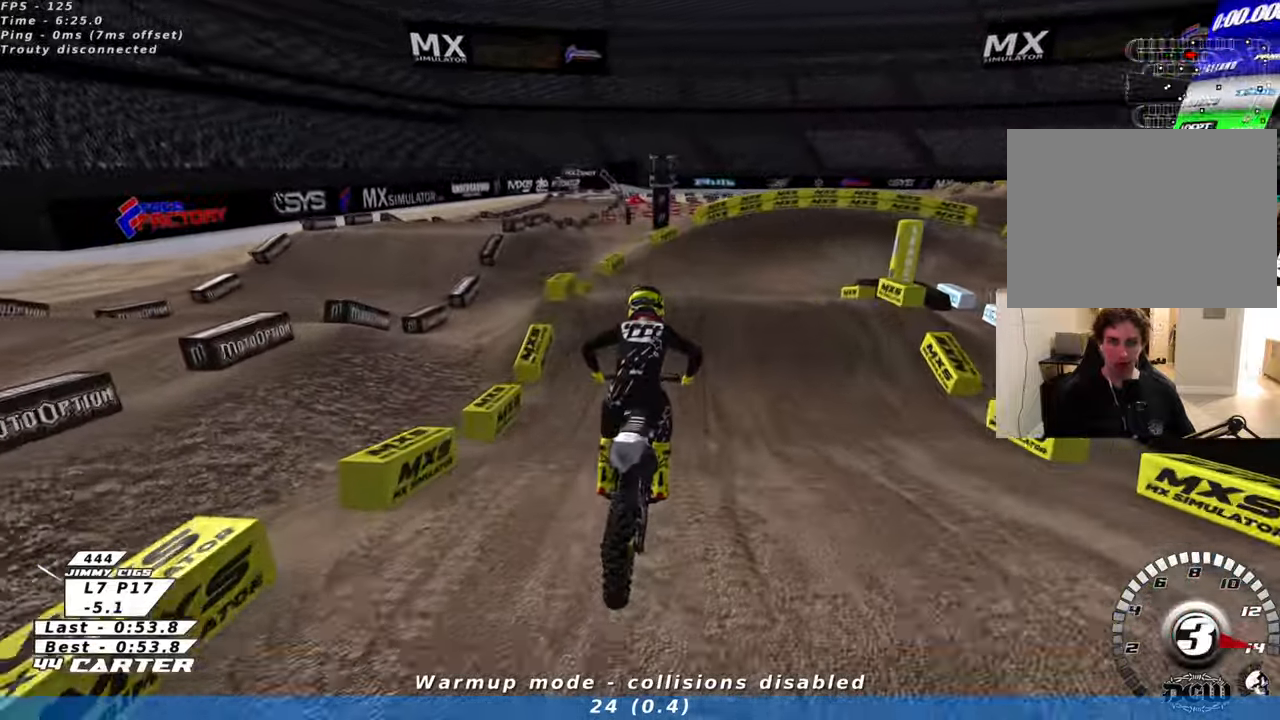
{"buttons": [], "left_stick": "up-right", "right_stick": "center", "events": [[66, "X", "up"], [150, "R2", "up"], [166, "X", "down"], [233, "L2", "down"], [233, "X", "up"], [266, "left_stick", "up-right"], [316, "X", "down"], [383, "X", "up"], [500, "L2", "up"]]}
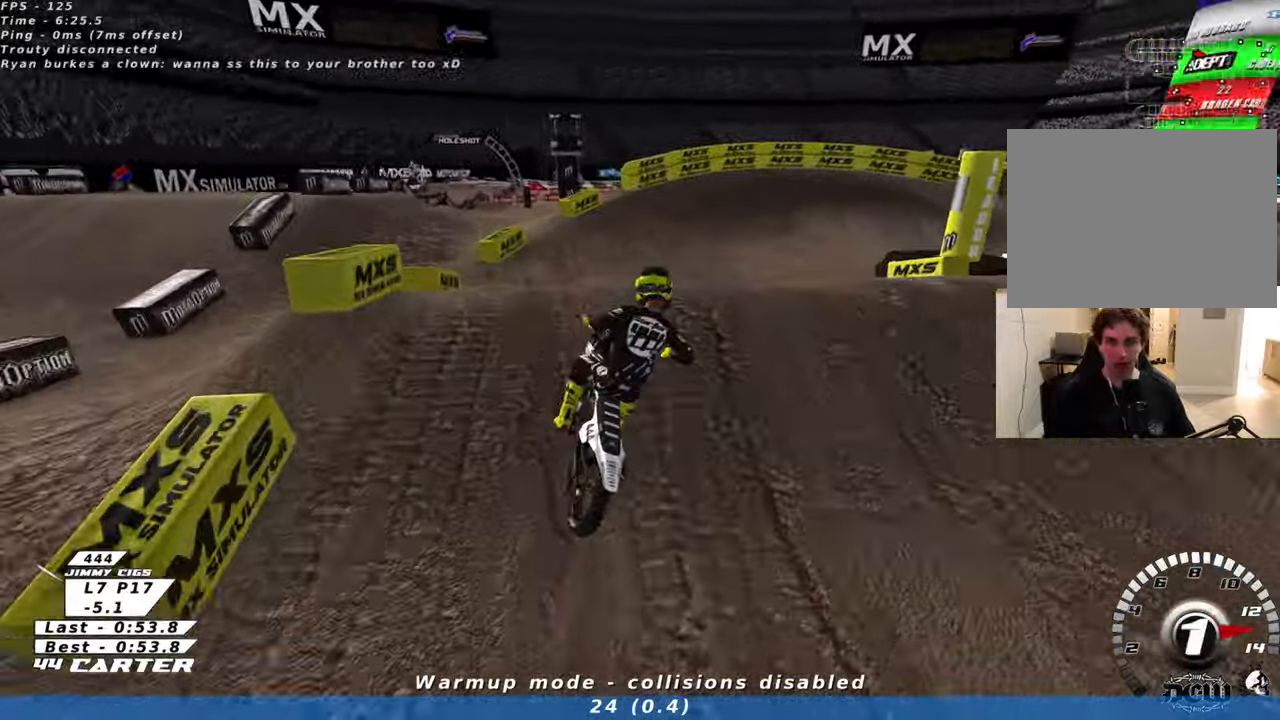
{"buttons": ["R2"], "left_stick": "right", "right_stick": "center", "events": [[50, "left_stick", "down-left"], [283, "R2", "down"], [483, "left_stick", "right"]]}
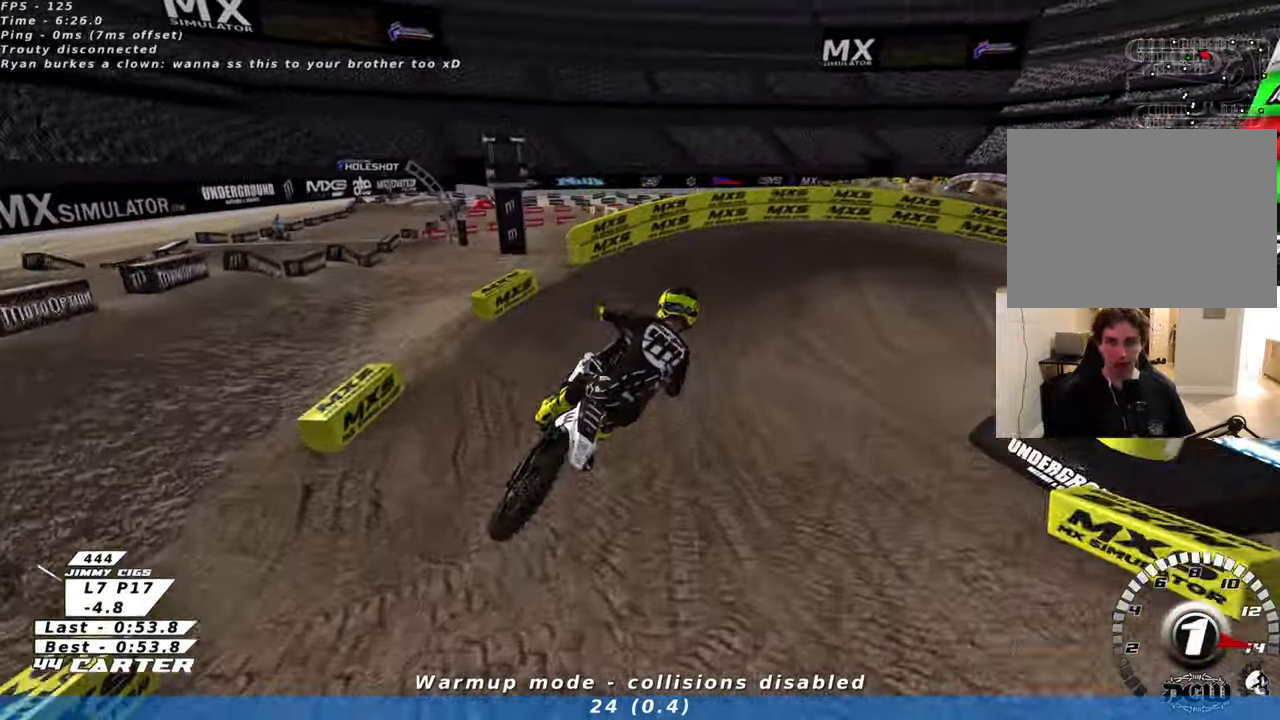
{"buttons": ["R2", "R3"], "left_stick": "center", "right_stick": "center", "events": [[200, "left_stick", "center"], [416, "R3", "down"]]}
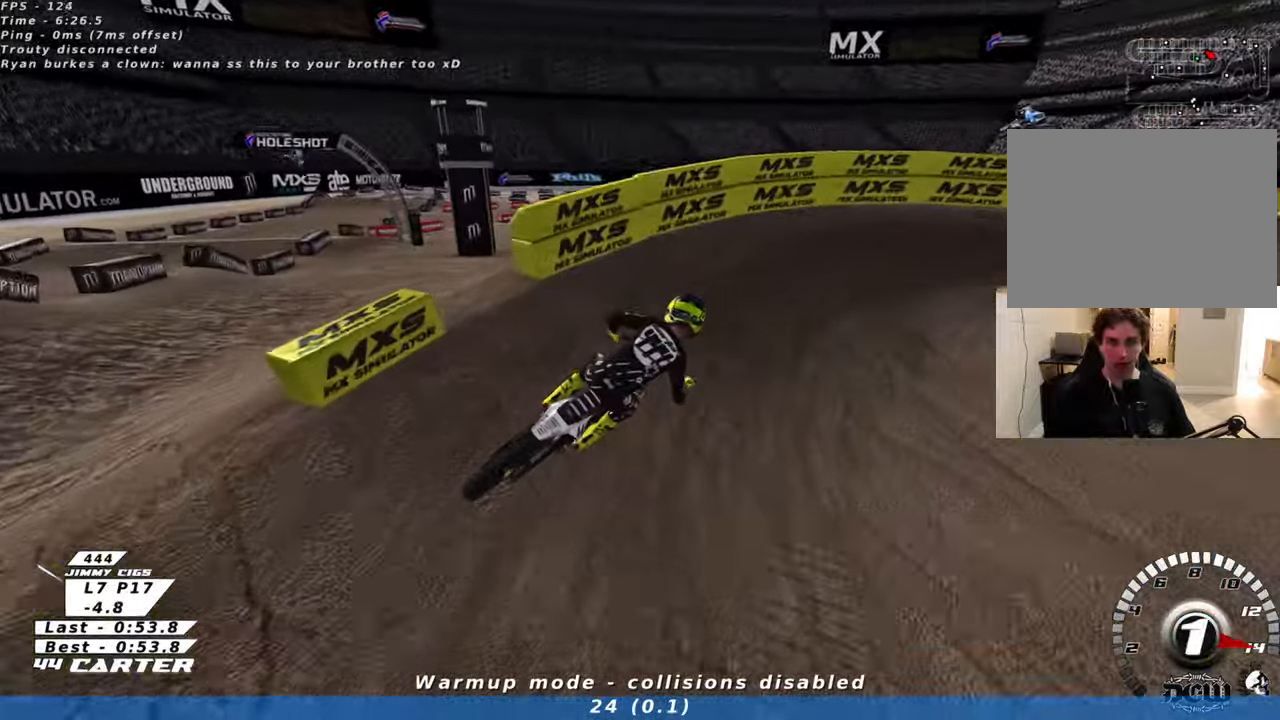
{"buttons": ["R3"], "left_stick": "right", "right_stick": "left", "events": [[100, "left_stick", "up-right"], [200, "right_stick", "left"], [466, "R2", "up"], [500, "left_stick", "right"]]}
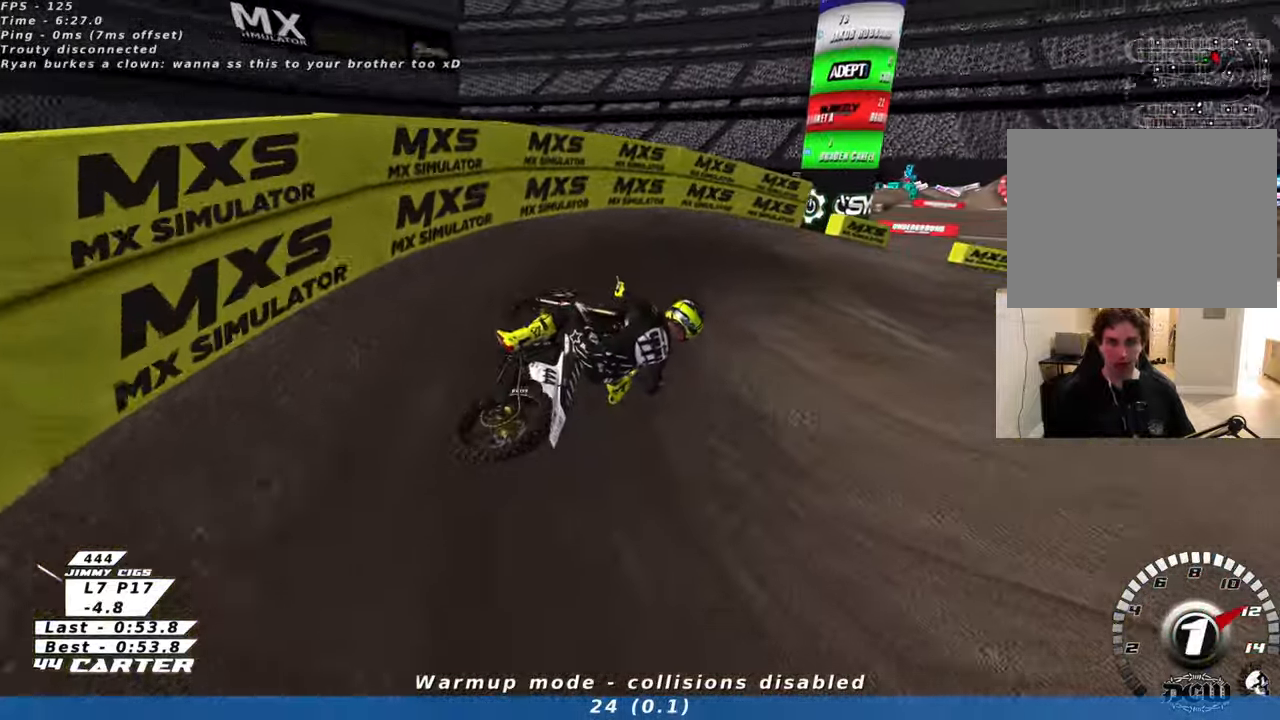
{"buttons": ["R2", "R3"], "left_stick": "center", "right_stick": "left", "events": [[16, "L2", "down"], [133, "L2", "up"], [150, "R2", "down"], [233, "left_stick", "up-right"], [483, "left_stick", "center"]]}
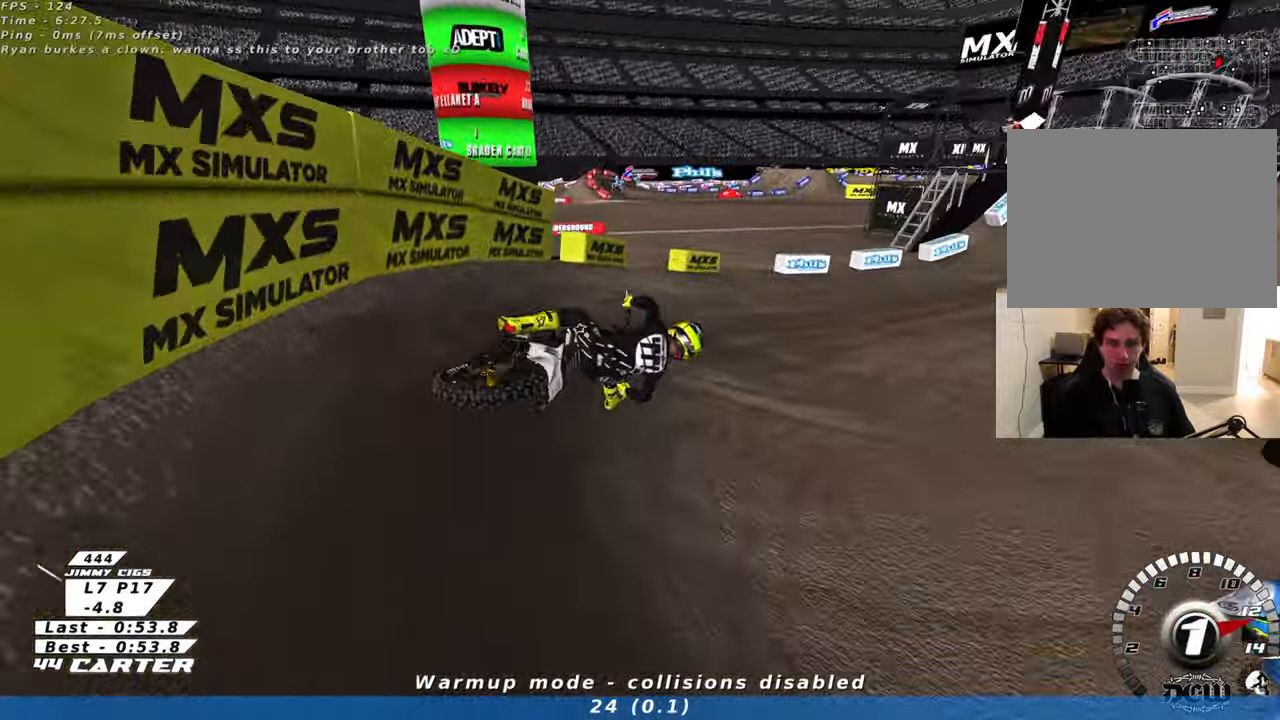
{"buttons": ["R2"], "left_stick": "left", "right_stick": "center", "events": [[16, "R3", "up"], [50, "right_stick", "center"], [116, "left_stick", "up-left"], [216, "A", "down"], [216, "left_stick", "left"], [383, "A", "up"]]}
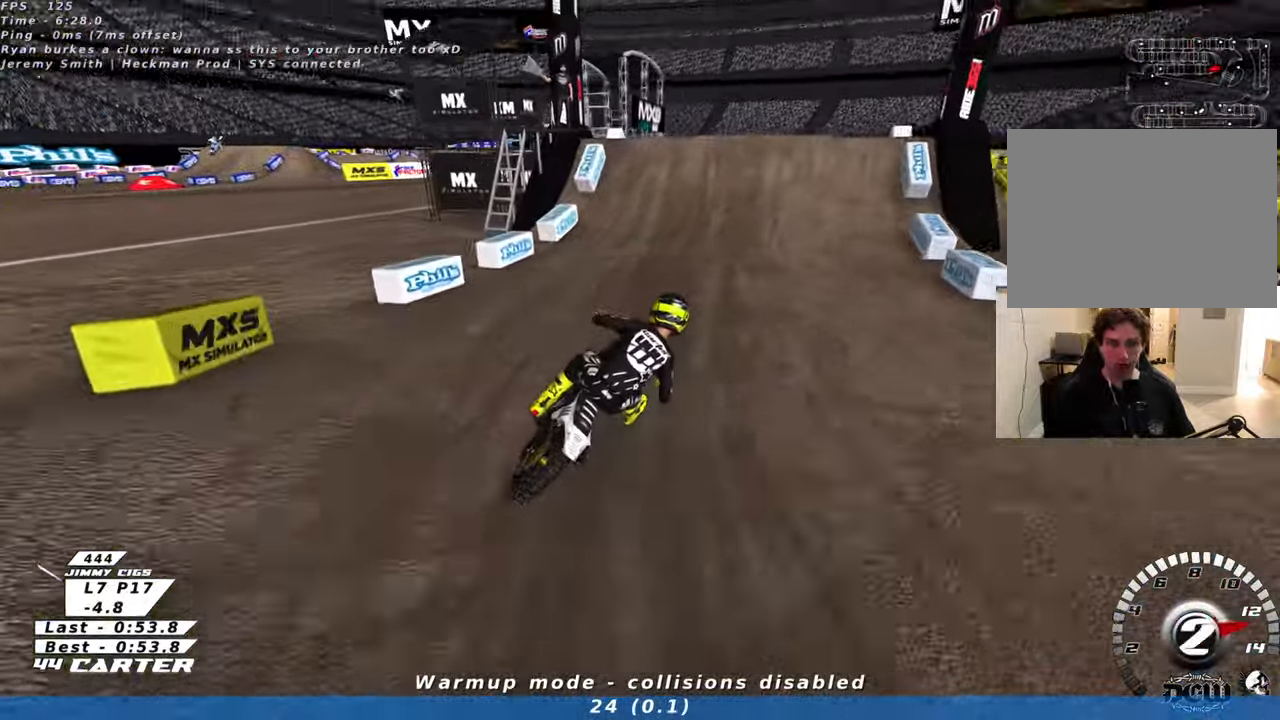
{"buttons": [], "left_stick": "up", "right_stick": "center", "events": [[33, "A", "down"], [200, "A", "up"], [366, "A", "down"], [450, "R2", "up"], [466, "A", "up"], [483, "left_stick", "up"]]}
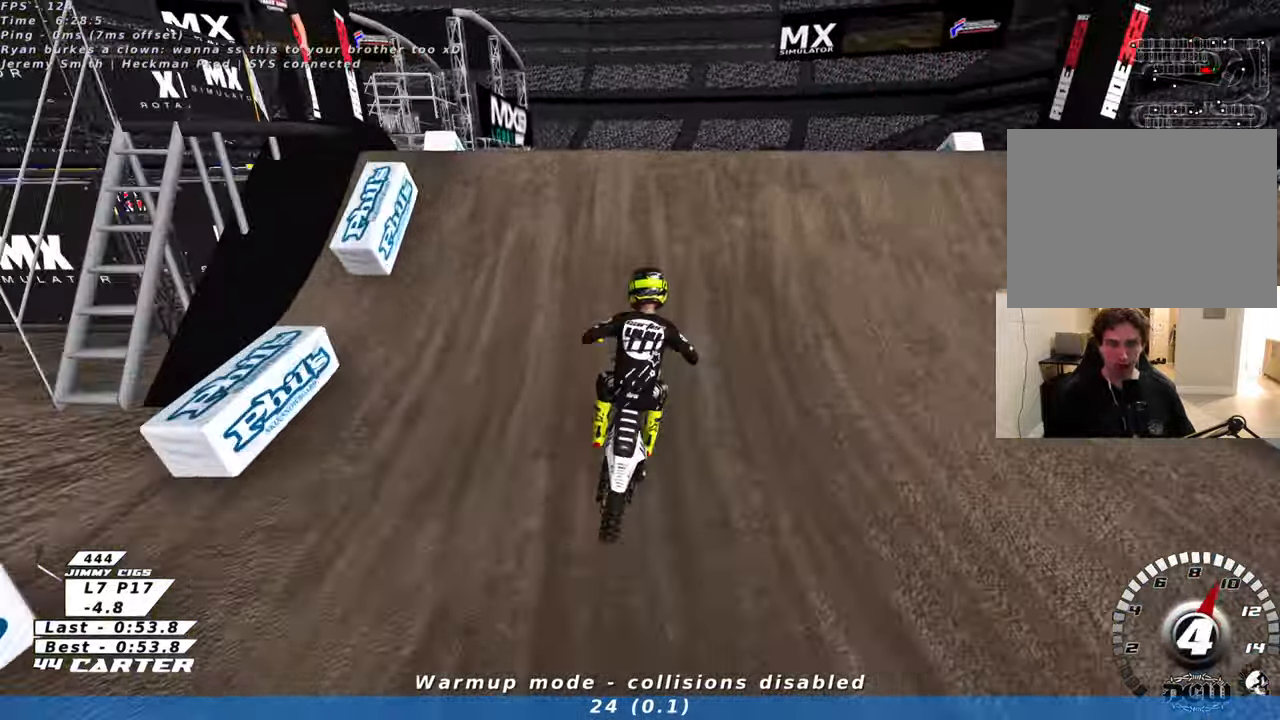
{"buttons": [], "left_stick": "down-right", "right_stick": "center", "events": [[33, "left_stick", "up-right"], [116, "R2", "down"], [233, "left_stick", "down-right"], [283, "R2", "up"], [283, "left_stick", "down-left"], [500, "left_stick", "down-right"]]}
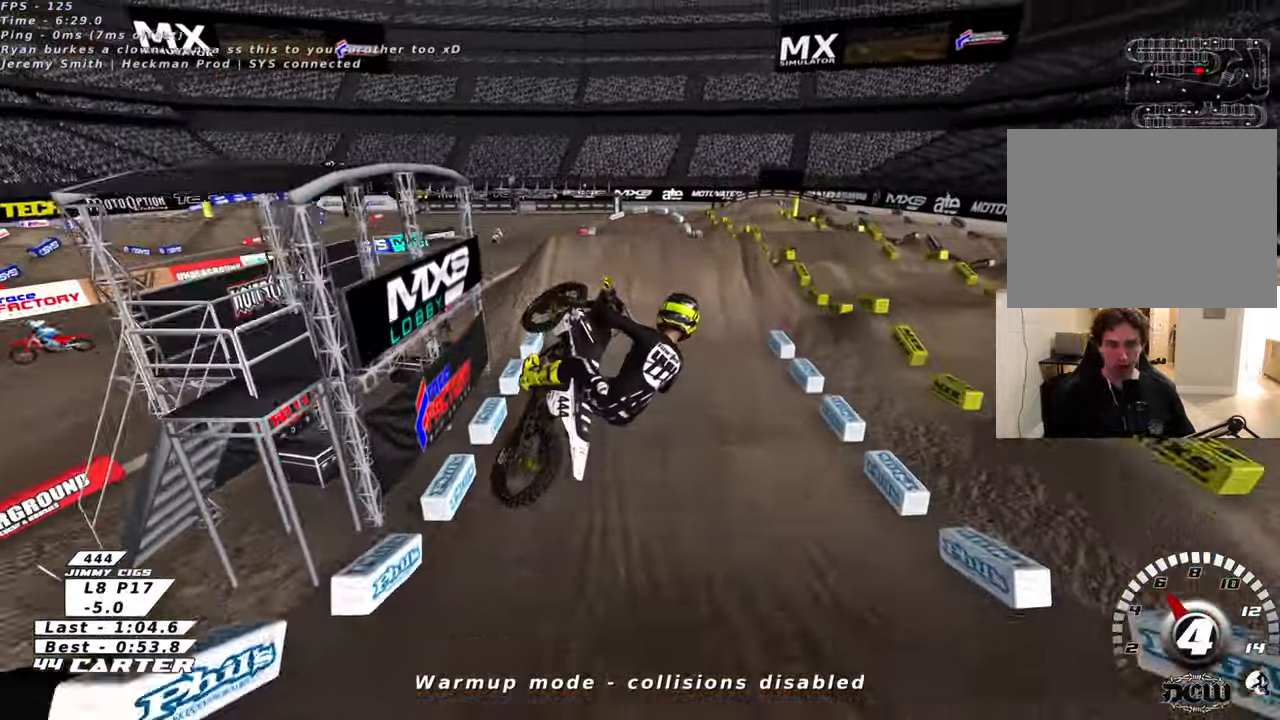
{"buttons": ["A", "R2"], "left_stick": "up-left", "right_stick": "center", "events": [[183, "R2", "down"], [233, "left_stick", "down-left"], [350, "left_stick", "left"], [366, "A", "down"], [450, "left_stick", "up-left"]]}
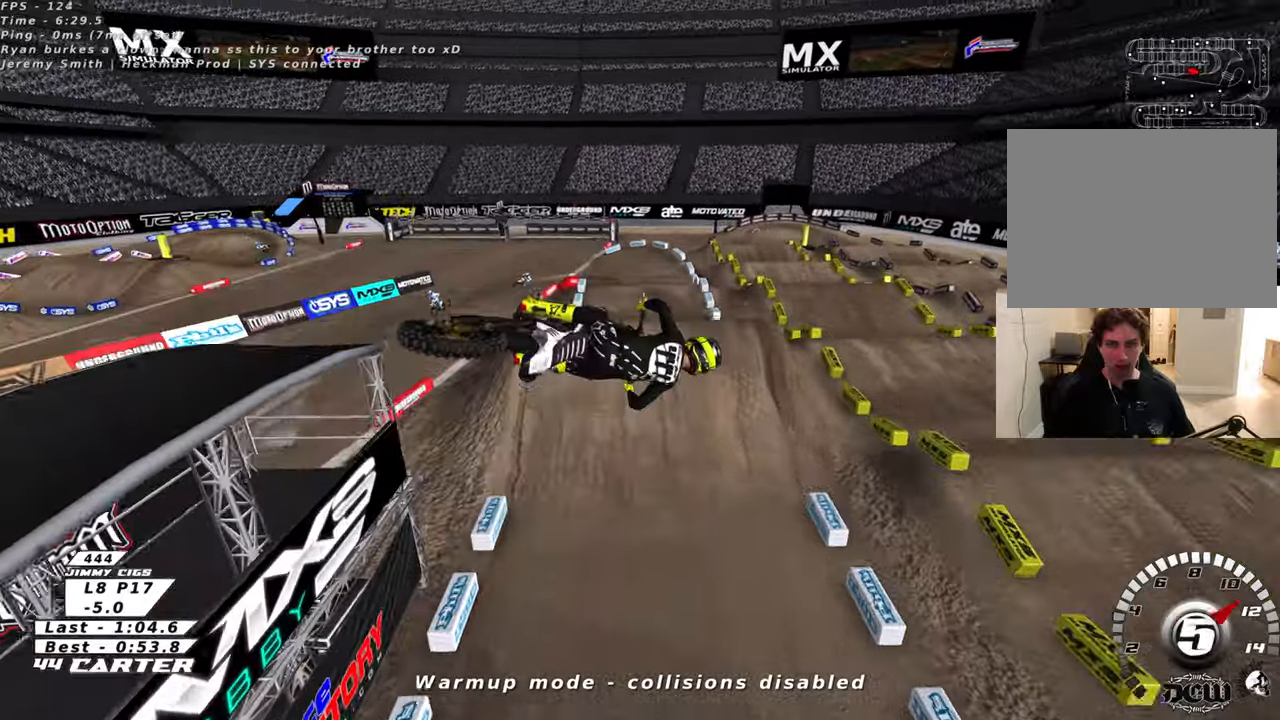
{"buttons": ["L1"], "left_stick": "up", "right_stick": "center", "events": [[133, "left_stick", "up"], [200, "A", "up"], [316, "L1", "down"], [383, "R2", "up"]]}
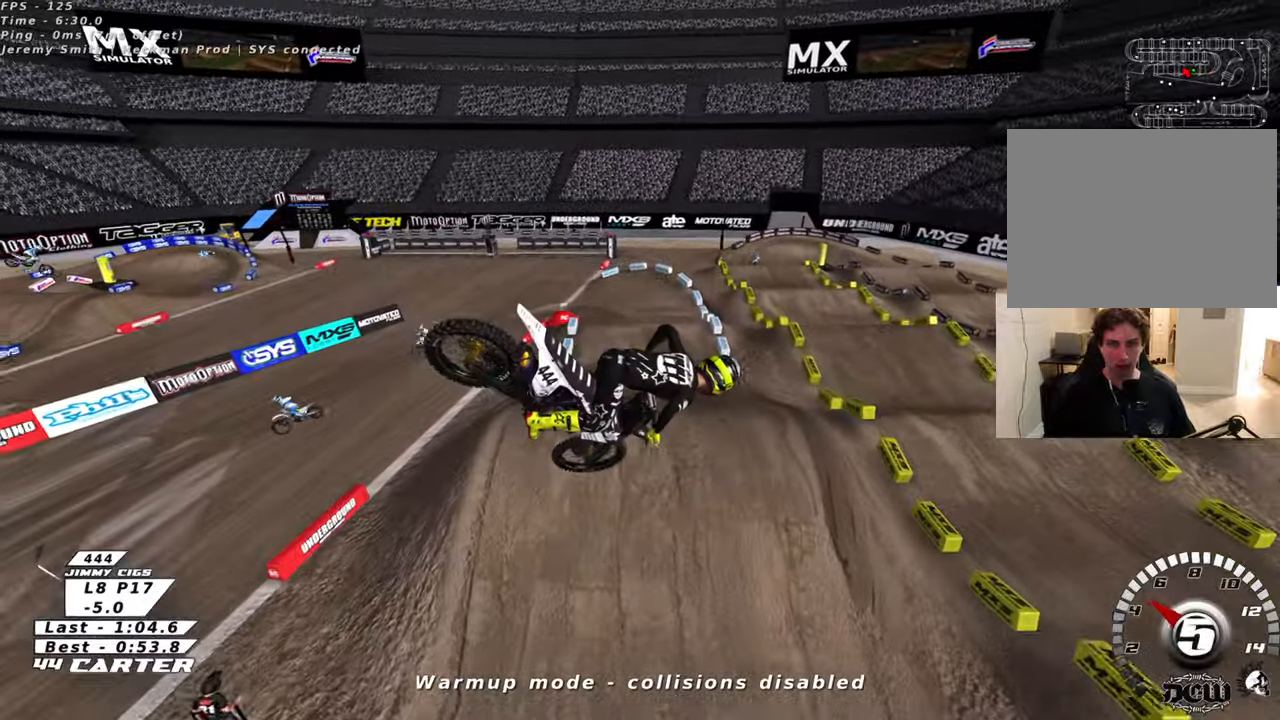
{"buttons": ["R2", "R3"], "left_stick": "down", "right_stick": "center", "events": [[166, "L1", "up"], [166, "R2", "down"], [166, "left_stick", "center"], [266, "R3", "down"], [366, "left_stick", "down"]]}
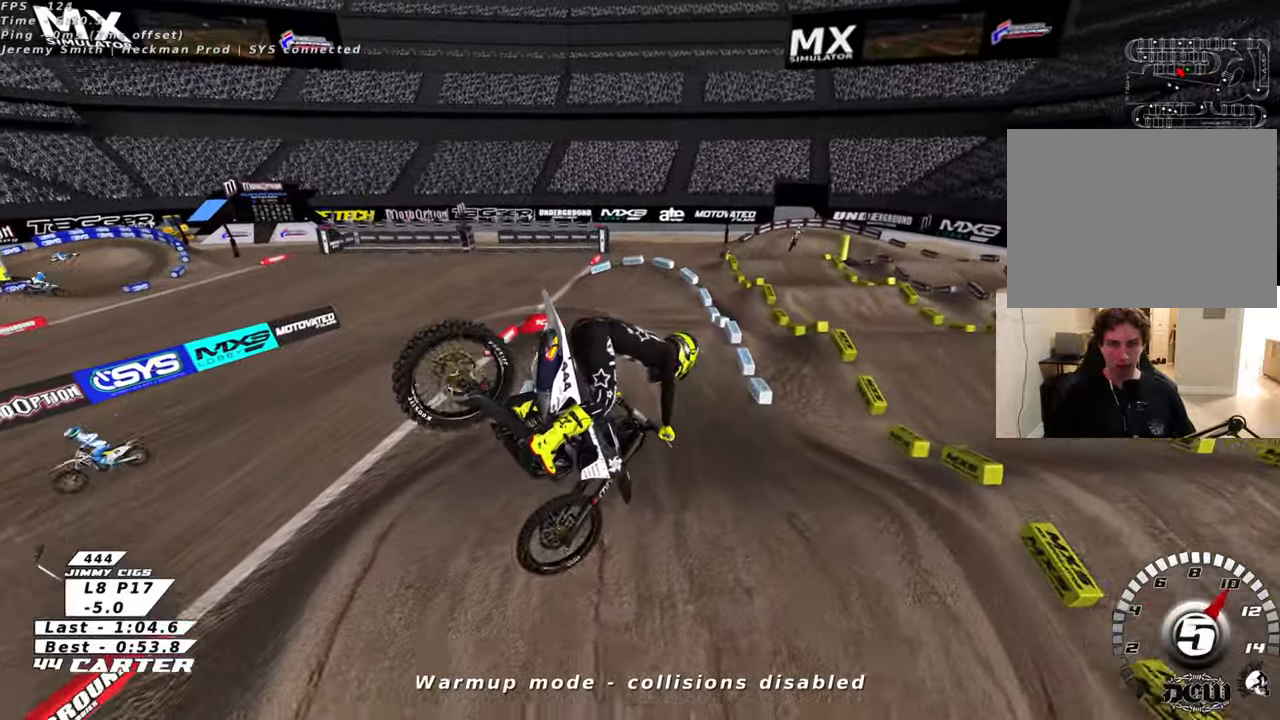
{"buttons": ["X", "R2"], "left_stick": "up-left", "right_stick": "center", "events": [[250, "left_stick", "right"], [266, "R3", "up"], [333, "left_stick", "up-right"], [466, "X", "down"], [500, "left_stick", "up-left"]]}
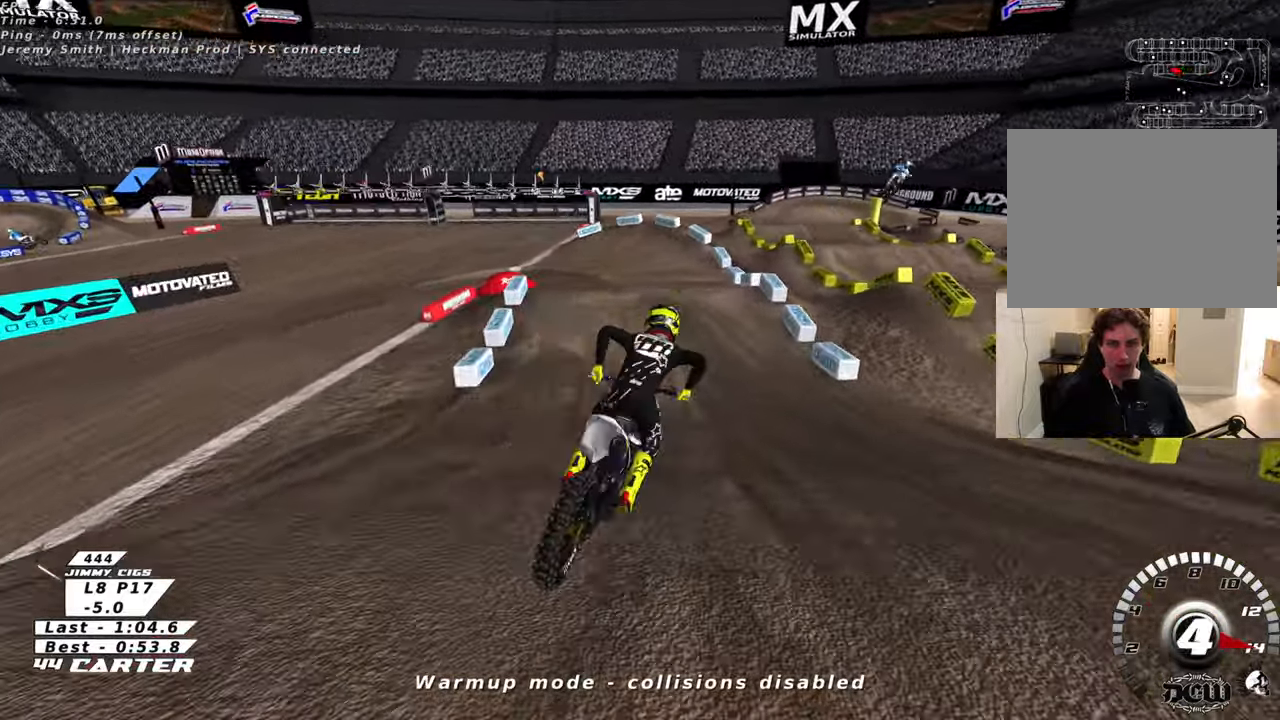
{"buttons": ["L2"], "left_stick": "left", "right_stick": "center", "events": [[83, "X", "up"], [100, "left_stick", "left"], [150, "X", "down"], [250, "X", "up"], [300, "R2", "up"], [316, "L2", "down"], [350, "X", "down"], [433, "X", "up"]]}
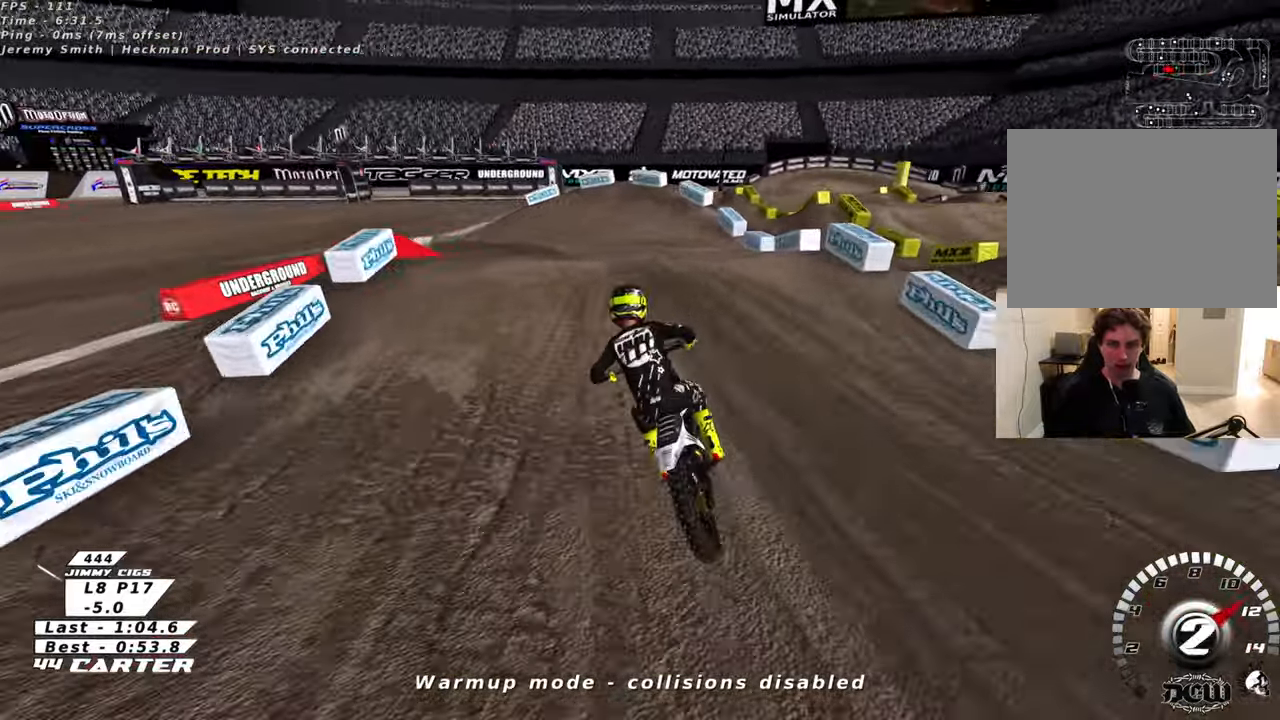
{"buttons": [], "left_stick": "down", "right_stick": "center", "events": [[16, "X", "down"], [100, "X", "up"], [183, "X", "down"], [200, "L2", "up"], [250, "X", "up"], [316, "R2", "down"], [333, "left_stick", "center"], [433, "left_stick", "down"], [500, "R2", "up"]]}
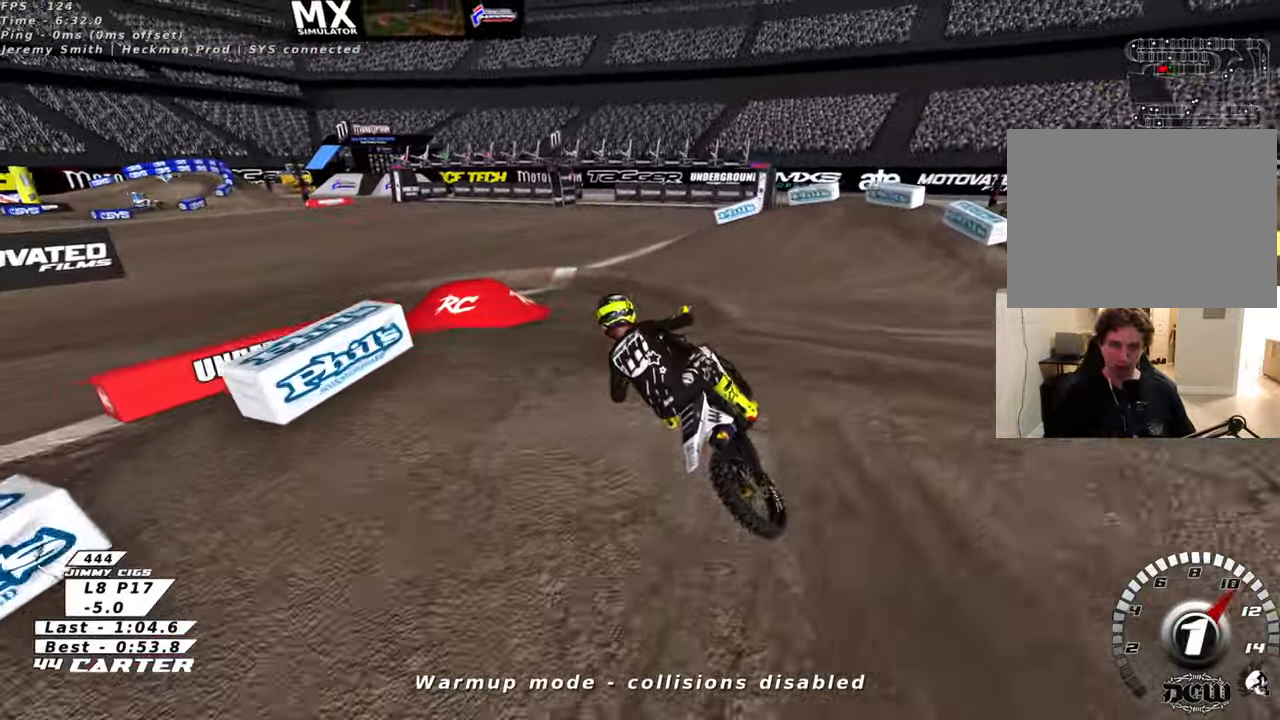
{"buttons": ["R2"], "left_stick": "center", "right_stick": "center", "events": [[100, "R2", "down"], [233, "left_stick", "center"], [350, "X", "down"], [466, "X", "up"]]}
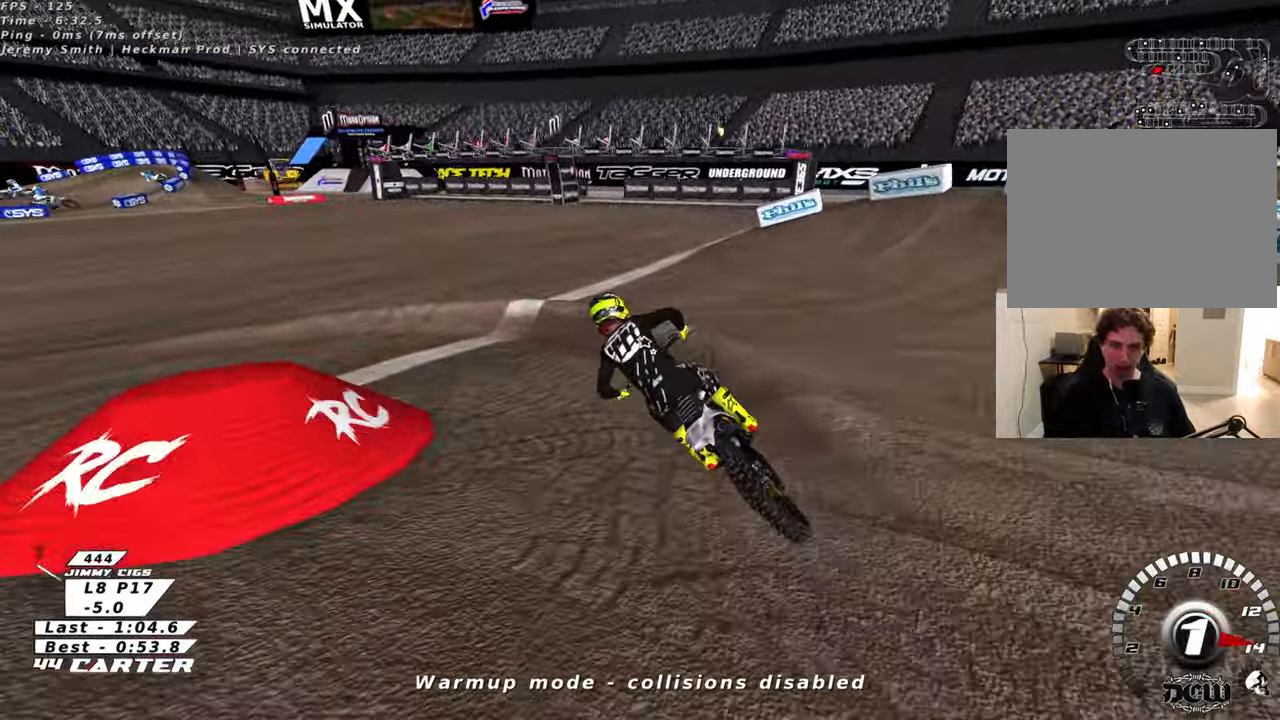
{"buttons": ["R2"], "left_stick": "right", "right_stick": "center", "events": [[16, "R2", "up"], [16, "left_stick", "left"], [83, "L2", "down"], [300, "R2", "down"], [350, "L2", "up"], [500, "left_stick", "right"]]}
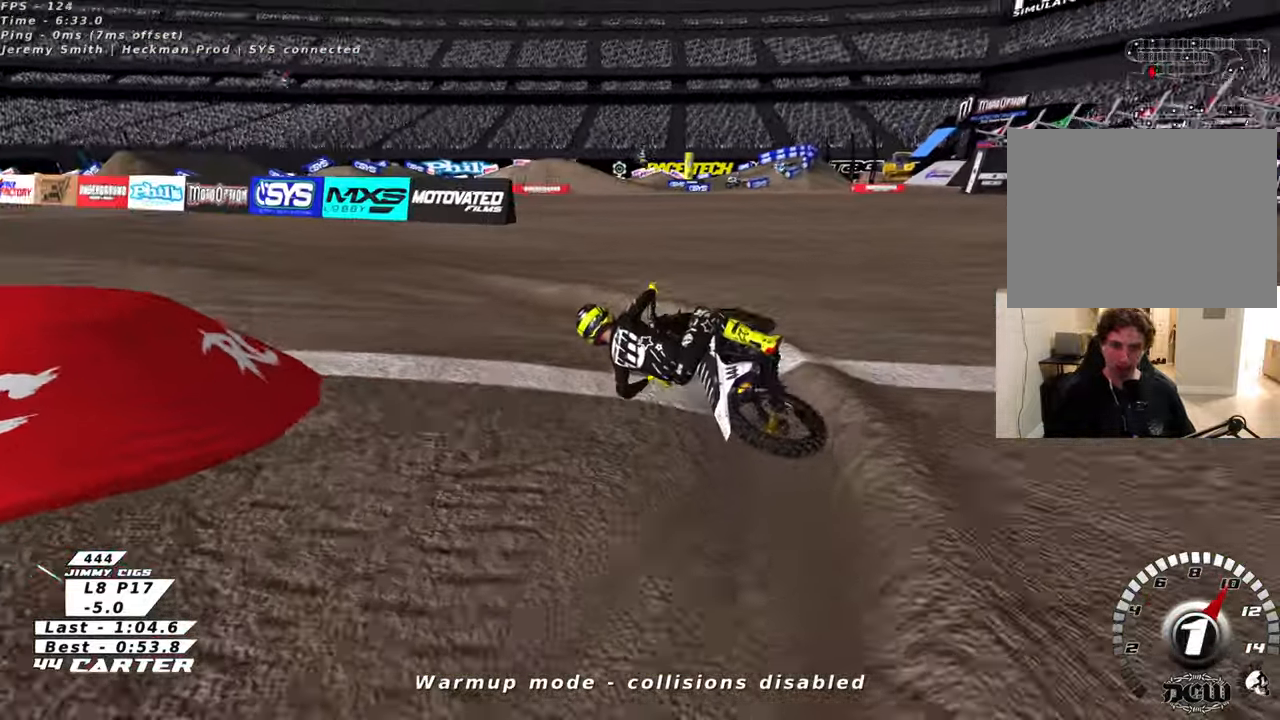
{"buttons": [], "left_stick": "up-right", "right_stick": "center", "events": [[50, "left_stick", "up-right"], [150, "R2", "up"]]}
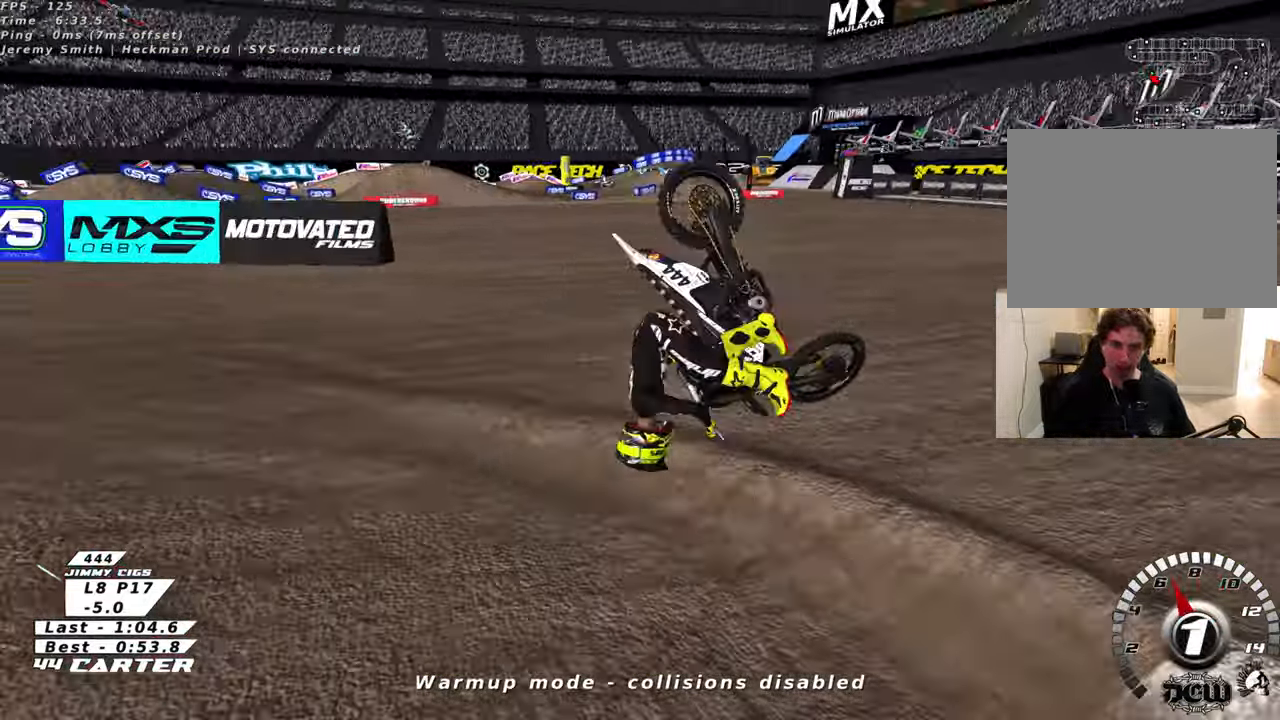
{"buttons": [], "left_stick": "center", "right_stick": "center", "events": [[450, "left_stick", "center"]]}
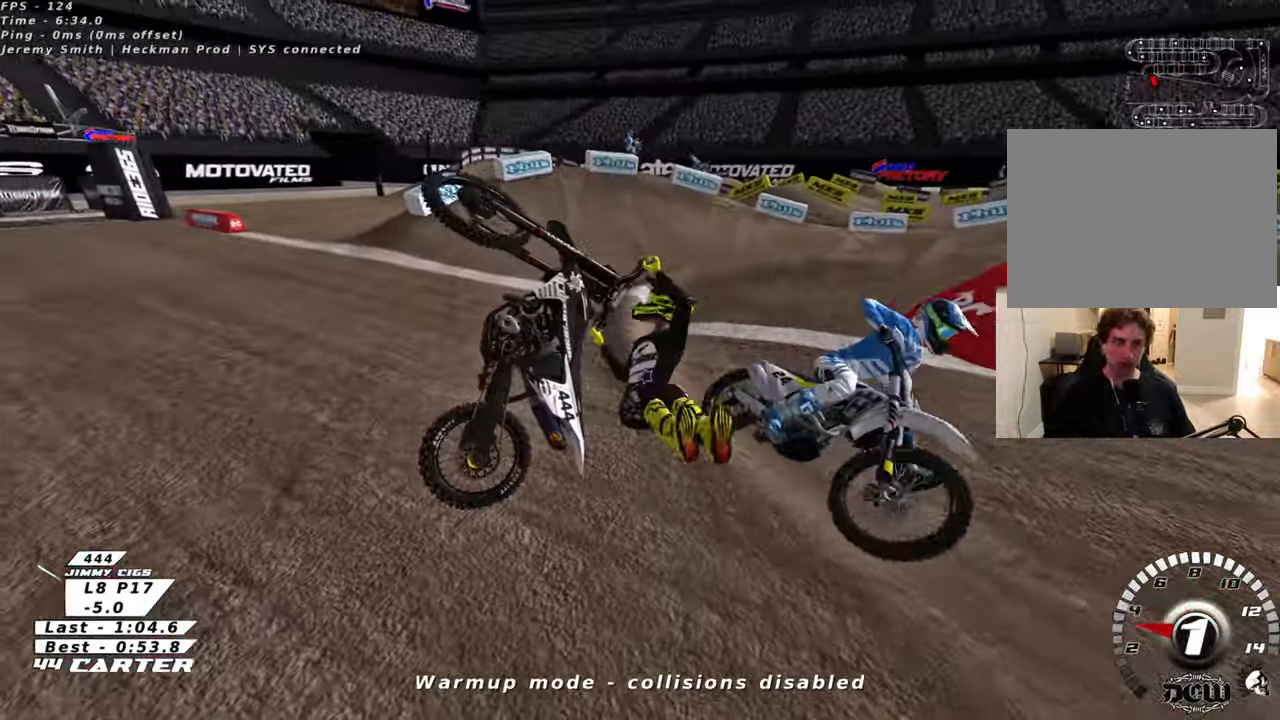
{"buttons": [], "left_stick": "center", "right_stick": "center", "events": []}
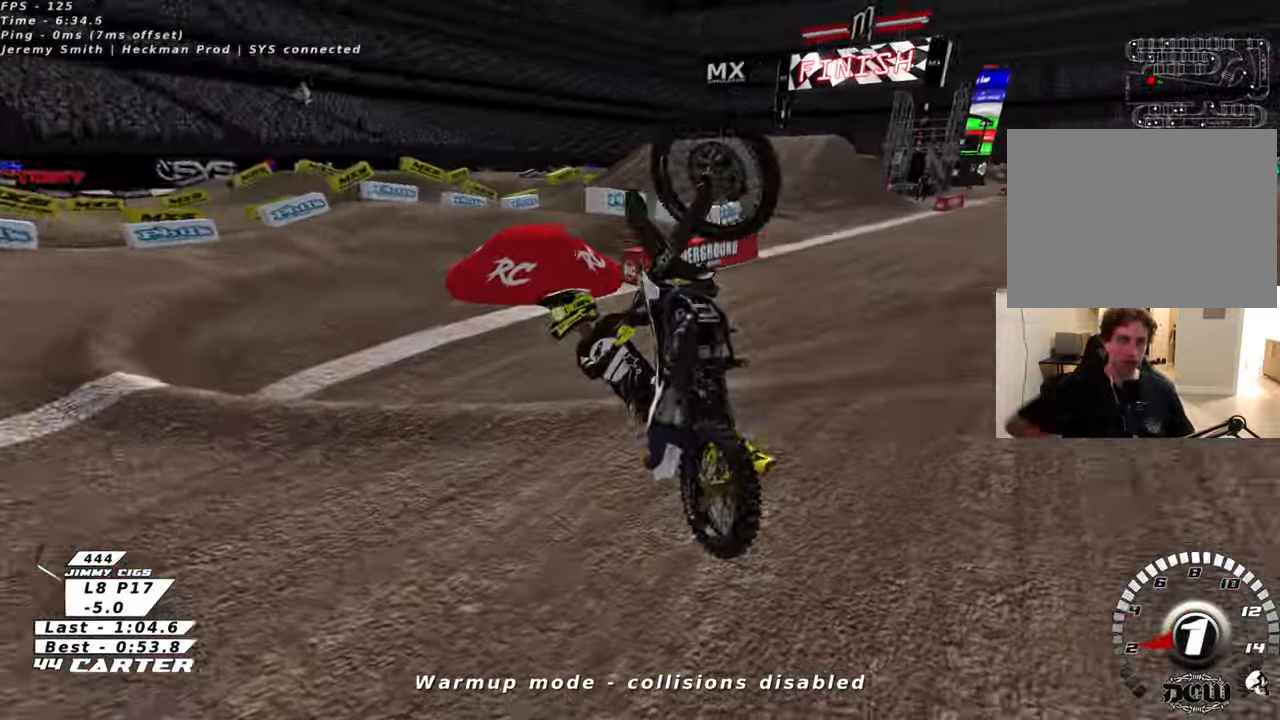
{"buttons": [], "left_stick": "center", "right_stick": "center", "events": []}
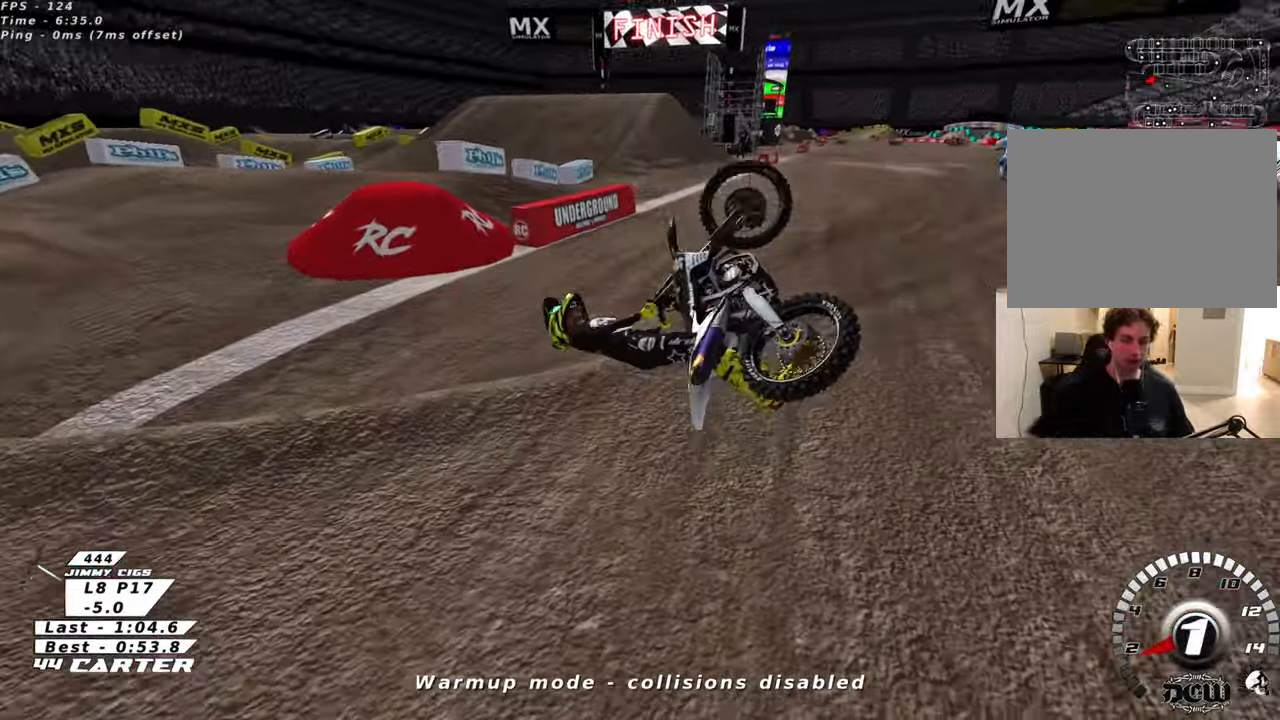
{"buttons": [], "left_stick": "center", "right_stick": "center", "events": []}
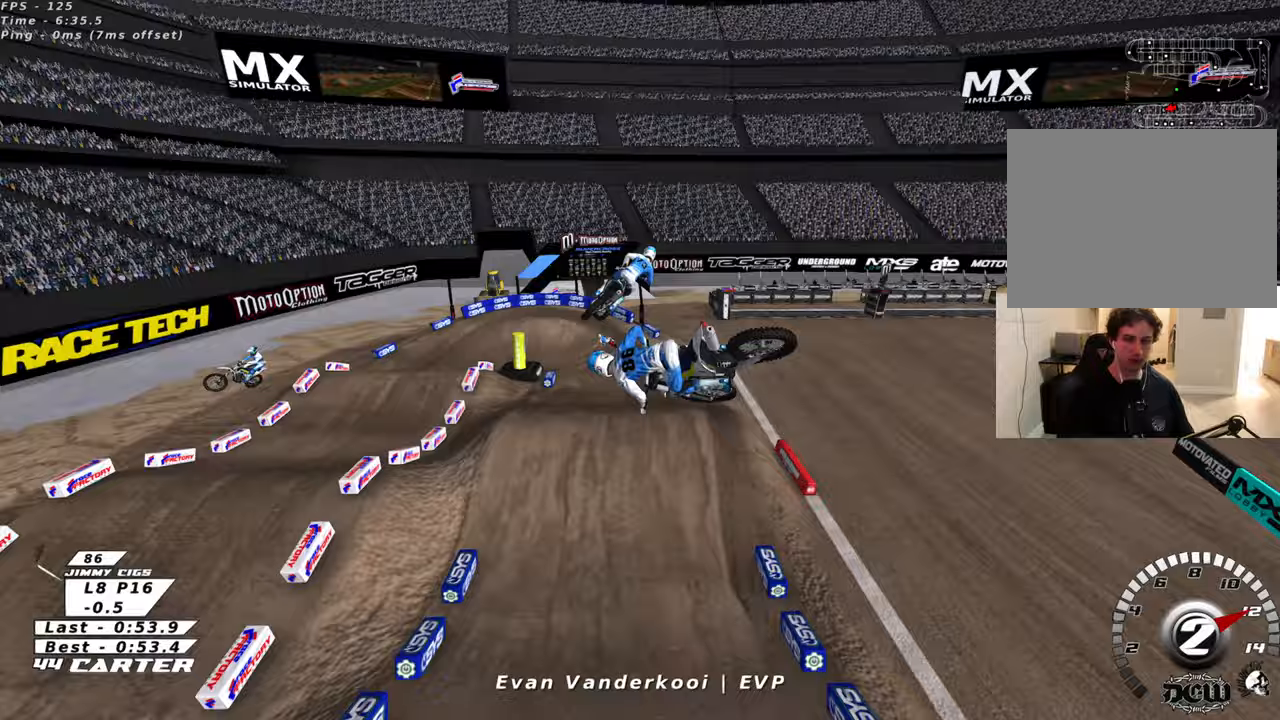
{"buttons": [], "left_stick": "center", "right_stick": "center", "events": []}
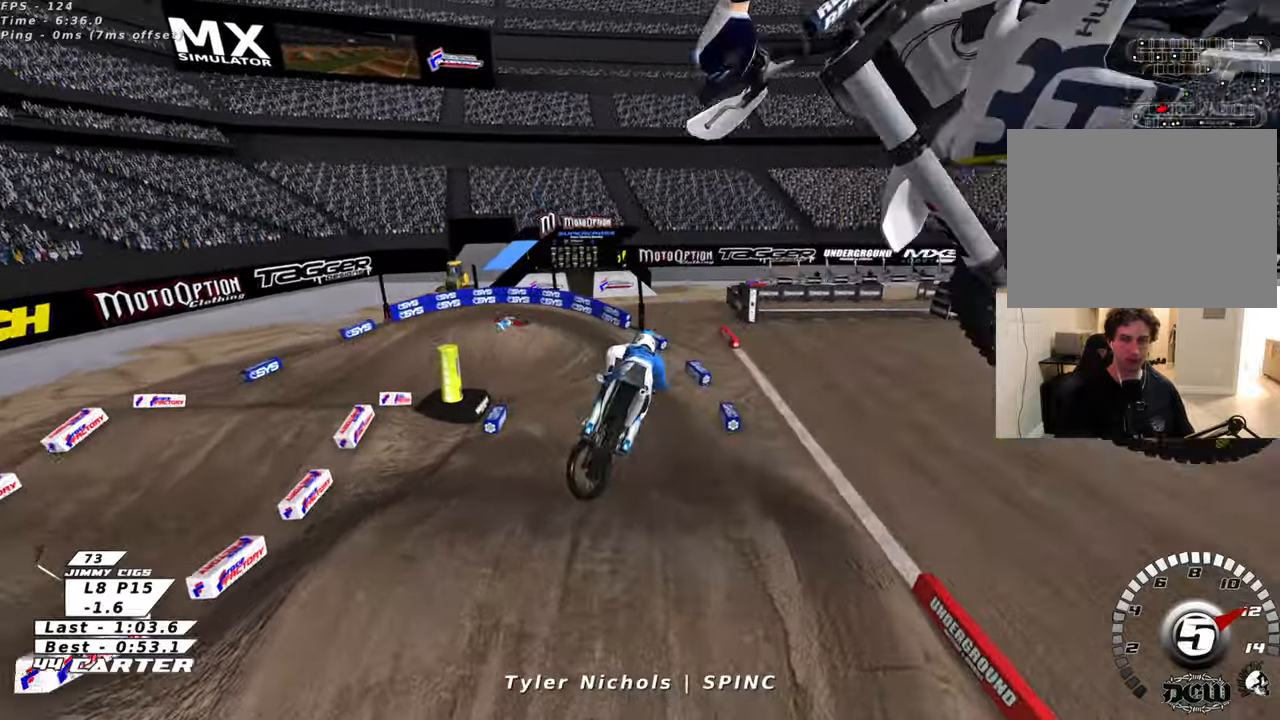
{"buttons": [], "left_stick": "center", "right_stick": "center", "events": []}
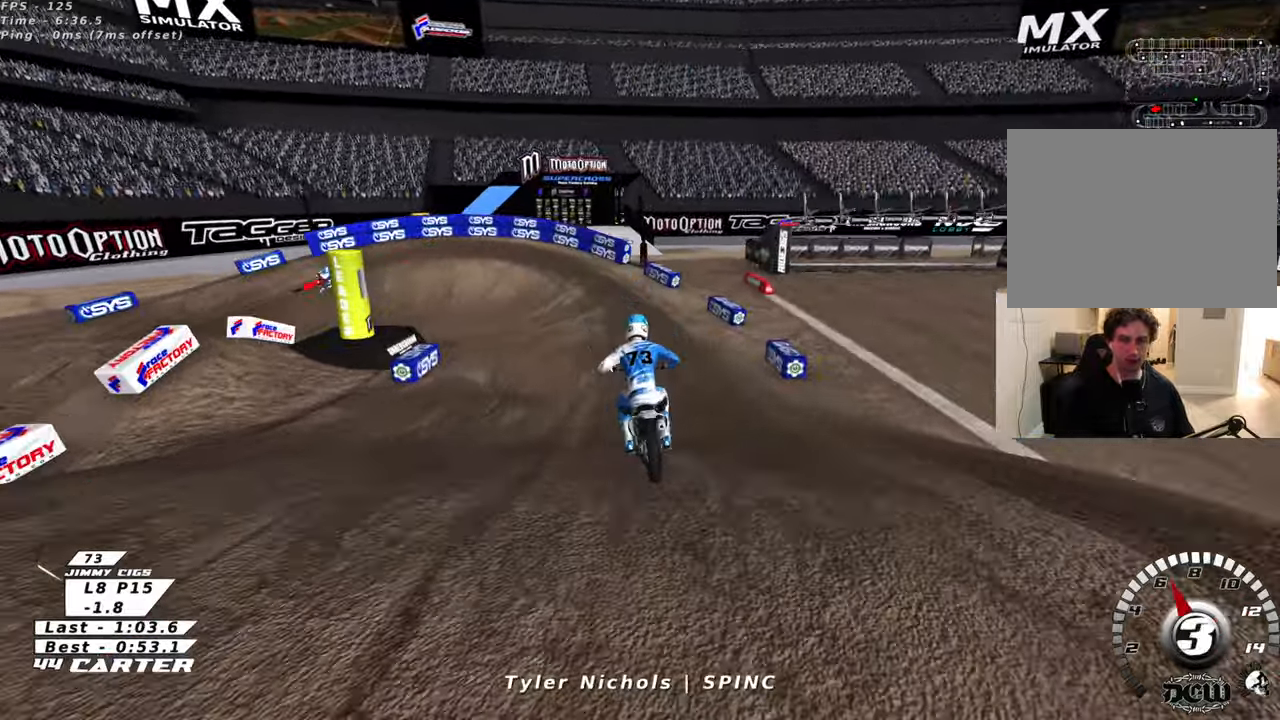
{"buttons": [], "left_stick": "center", "right_stick": "center", "events": []}
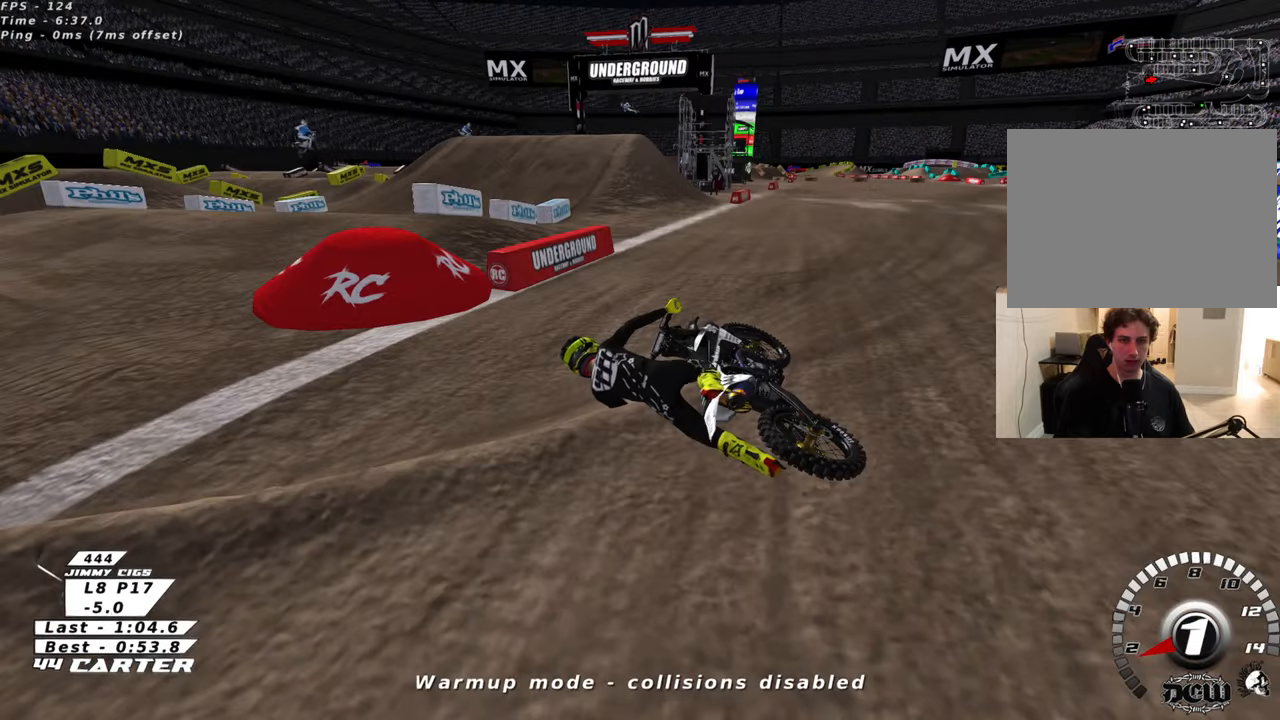
{"buttons": [], "left_stick": "center", "right_stick": "center", "events": []}
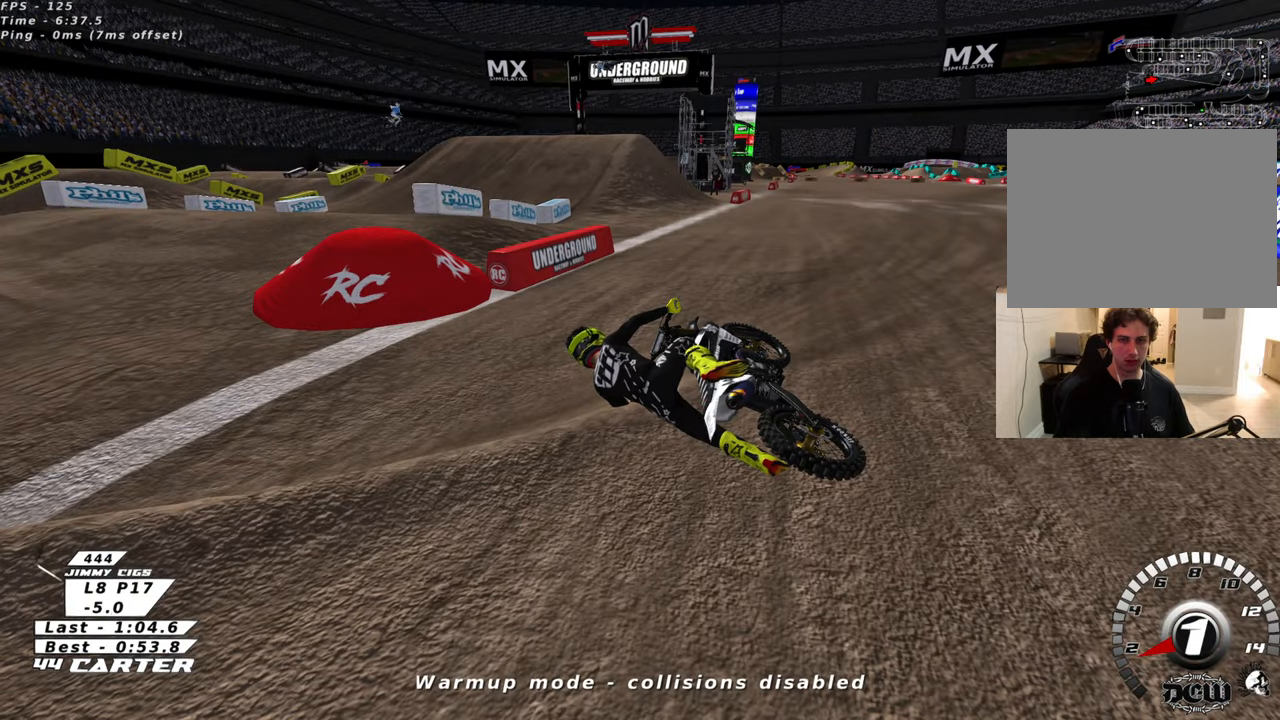
{"buttons": [], "left_stick": "right", "right_stick": "center", "events": [[166, "left_stick", "right"]]}
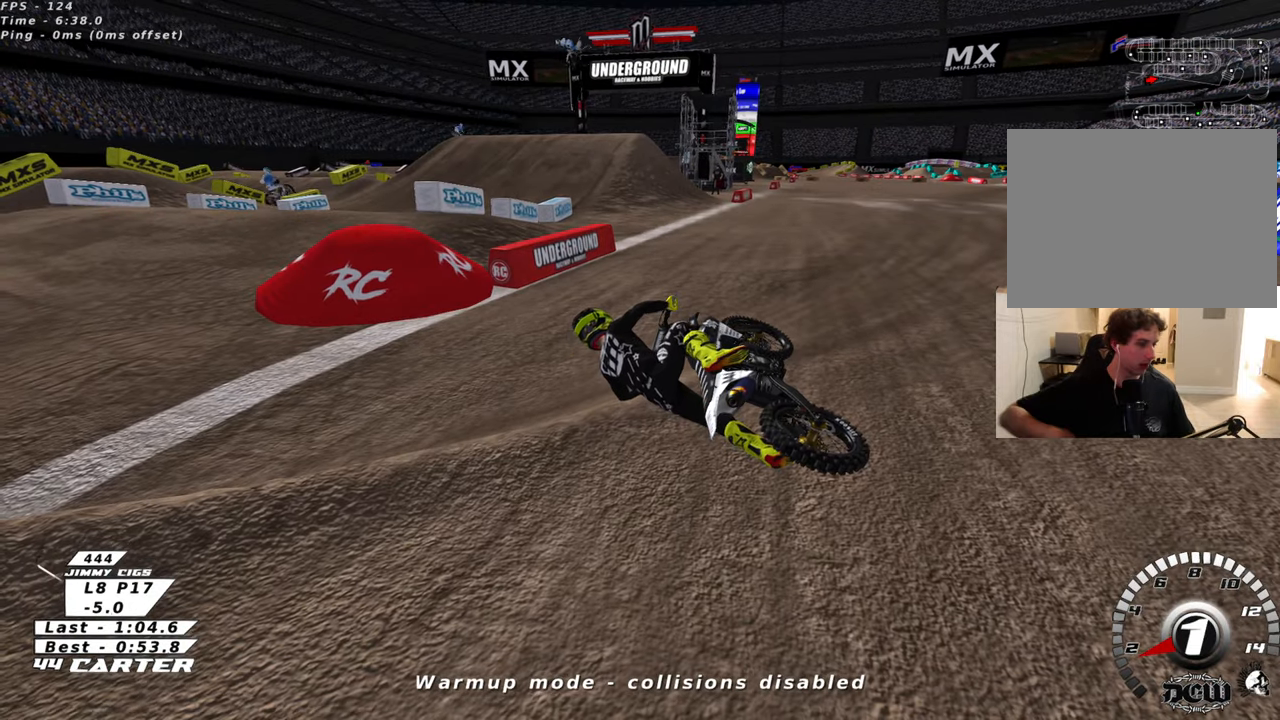
{"buttons": ["B", "R2"], "left_stick": "right", "right_stick": "center", "events": [[333, "B", "down"], [400, "R2", "down"]]}
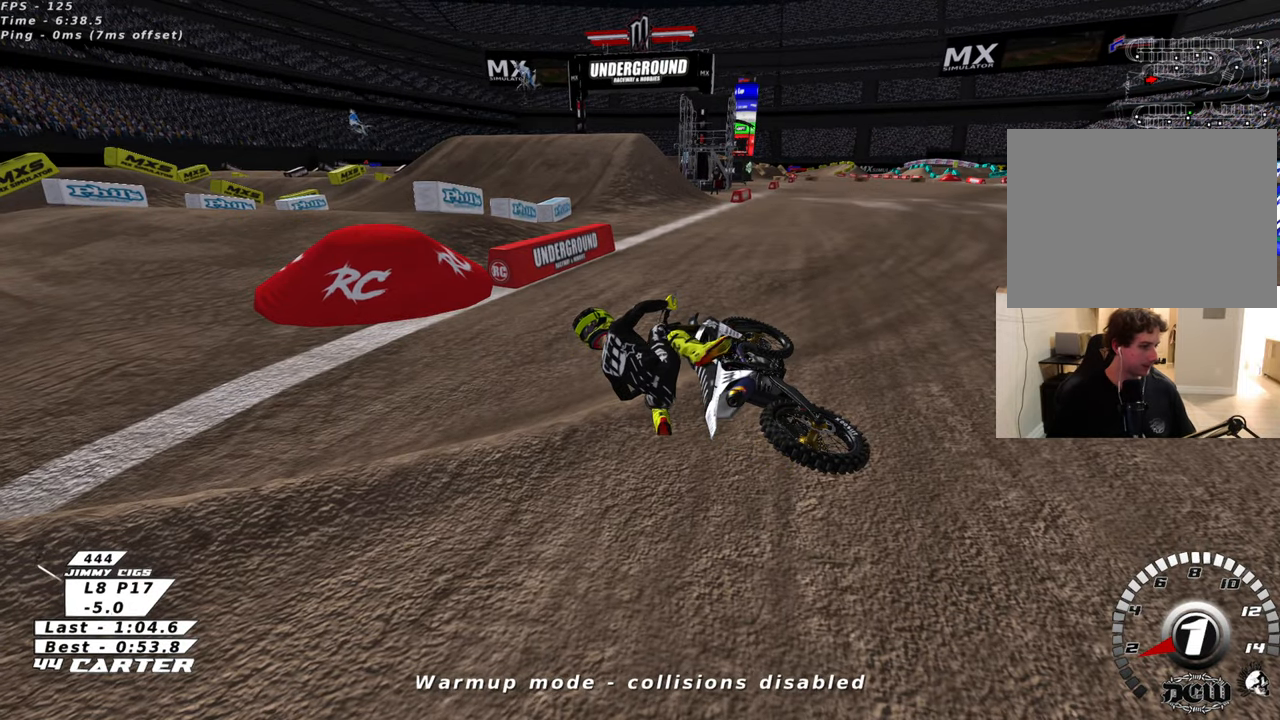
{"buttons": ["B", "R2"], "left_stick": "up-right", "right_stick": "center", "events": [[16, "left_stick", "up-right"]]}